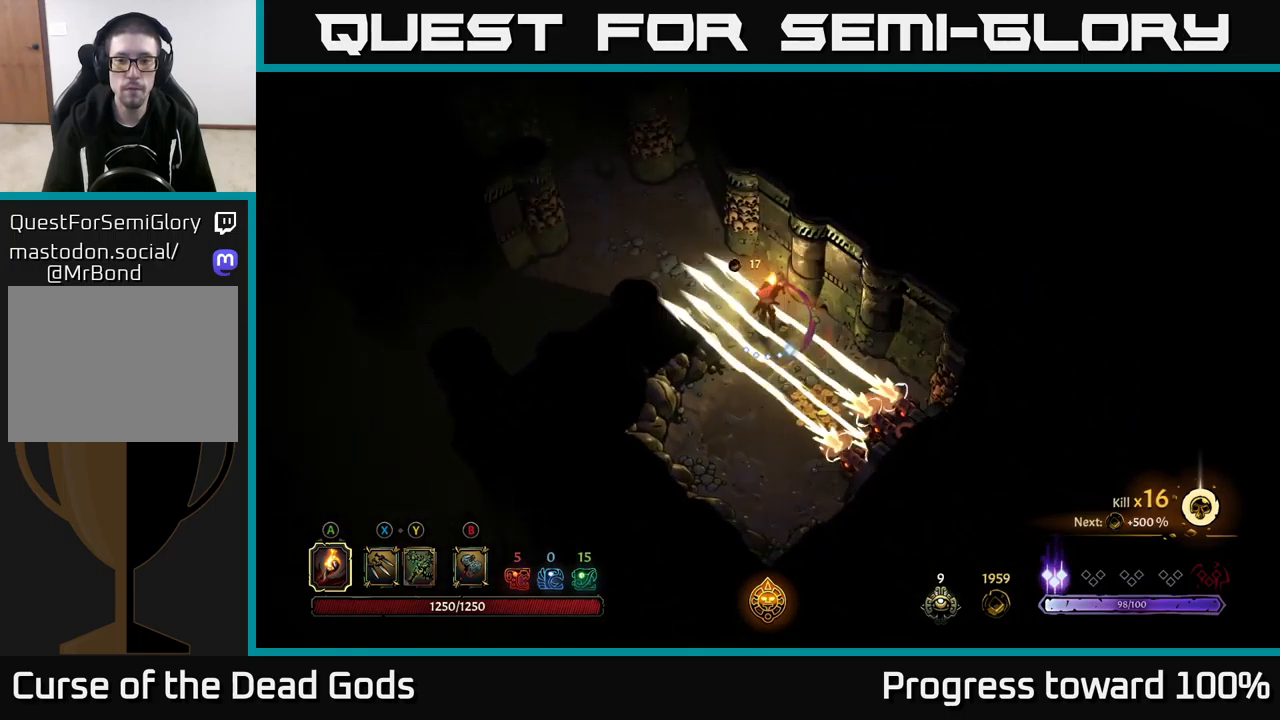
Gameplay with a controller (Xbox layout); each line is a JSON object with the inputs held at the frame after it. "events" lists button and stick changes between this image and that frame as [ms after this image, input, new state], when the widget could be followed in between.
{"buttons": [], "left_stick": "down-left", "right_stick": "center", "events": [[133, "R2", "up"], [283, "left_stick", "down-left"]]}
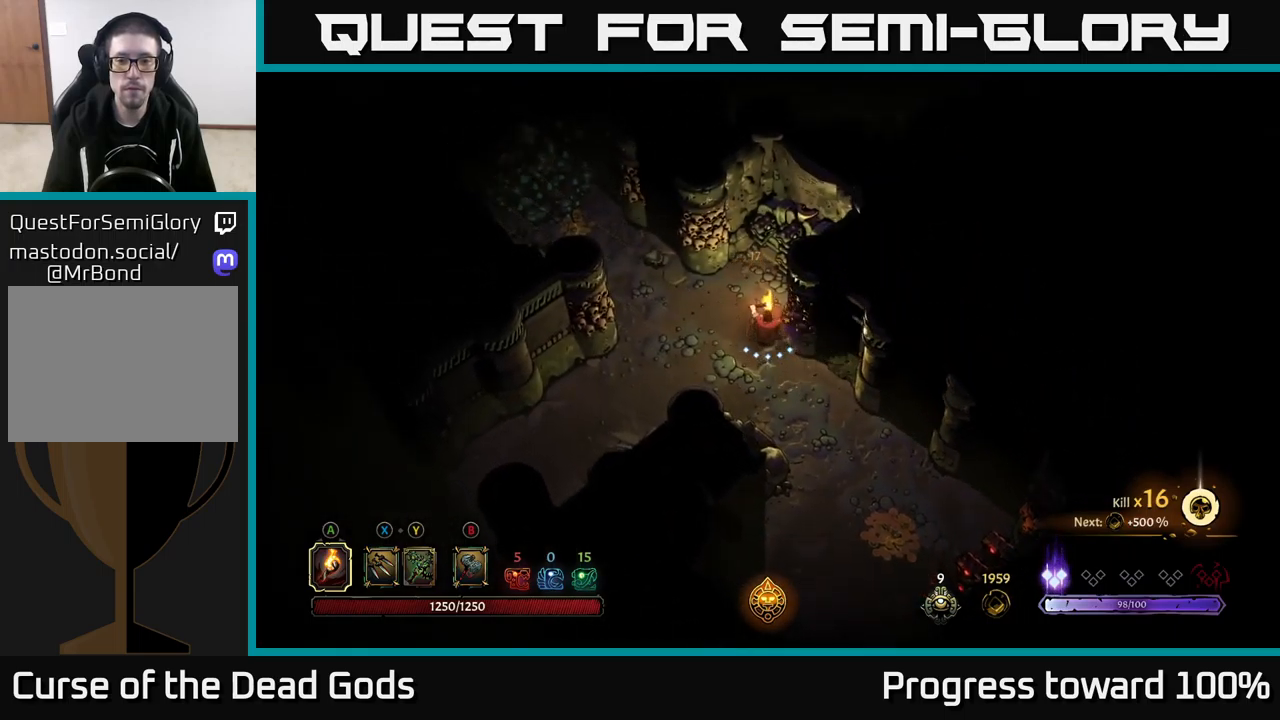
{"buttons": [], "left_stick": "down-right", "right_stick": "center", "events": [[33, "left_stick", "down"], [183, "left_stick", "down-right"]]}
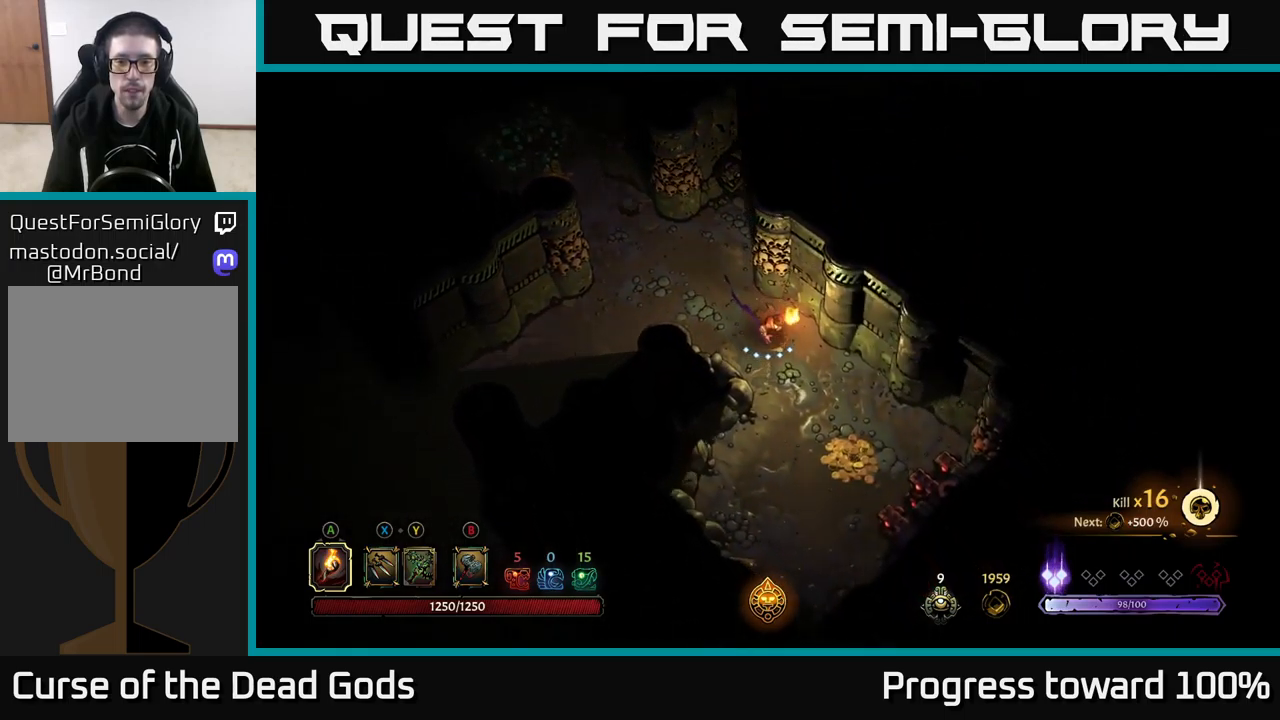
{"buttons": [], "left_stick": "down-right", "right_stick": "center", "events": []}
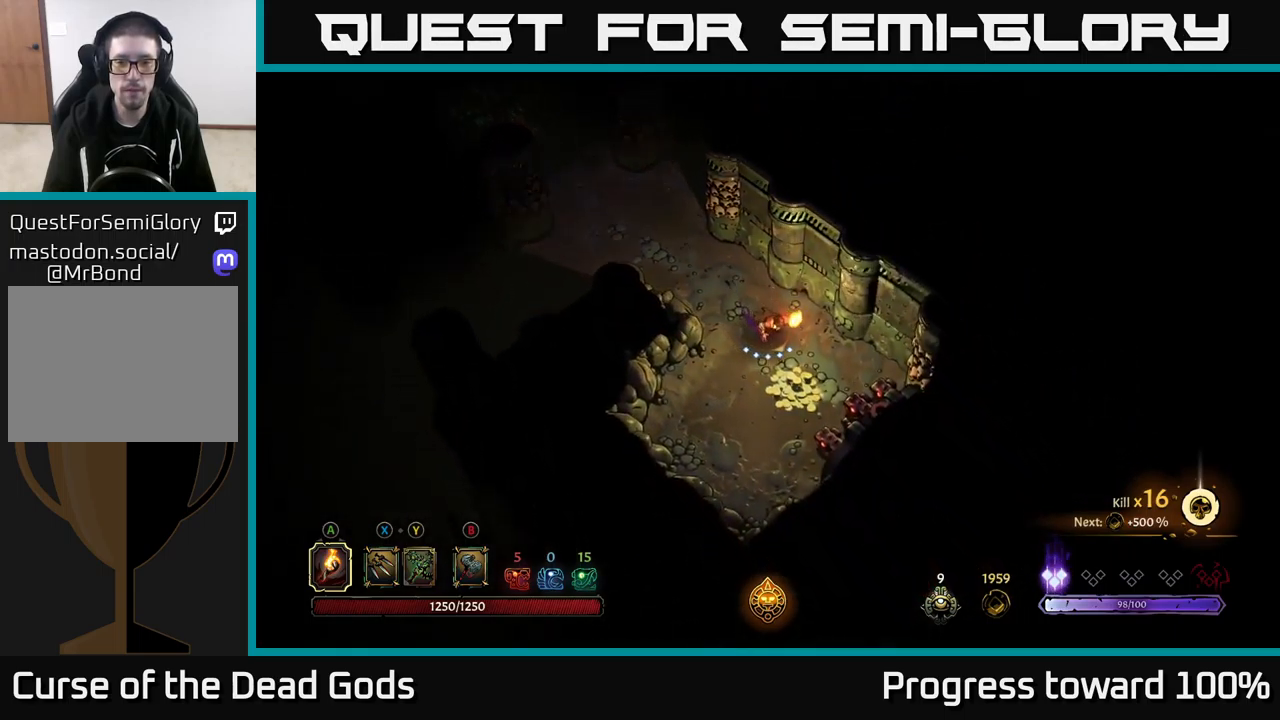
{"buttons": [], "left_stick": "up-left", "right_stick": "center", "events": [[250, "left_stick", "up-left"]]}
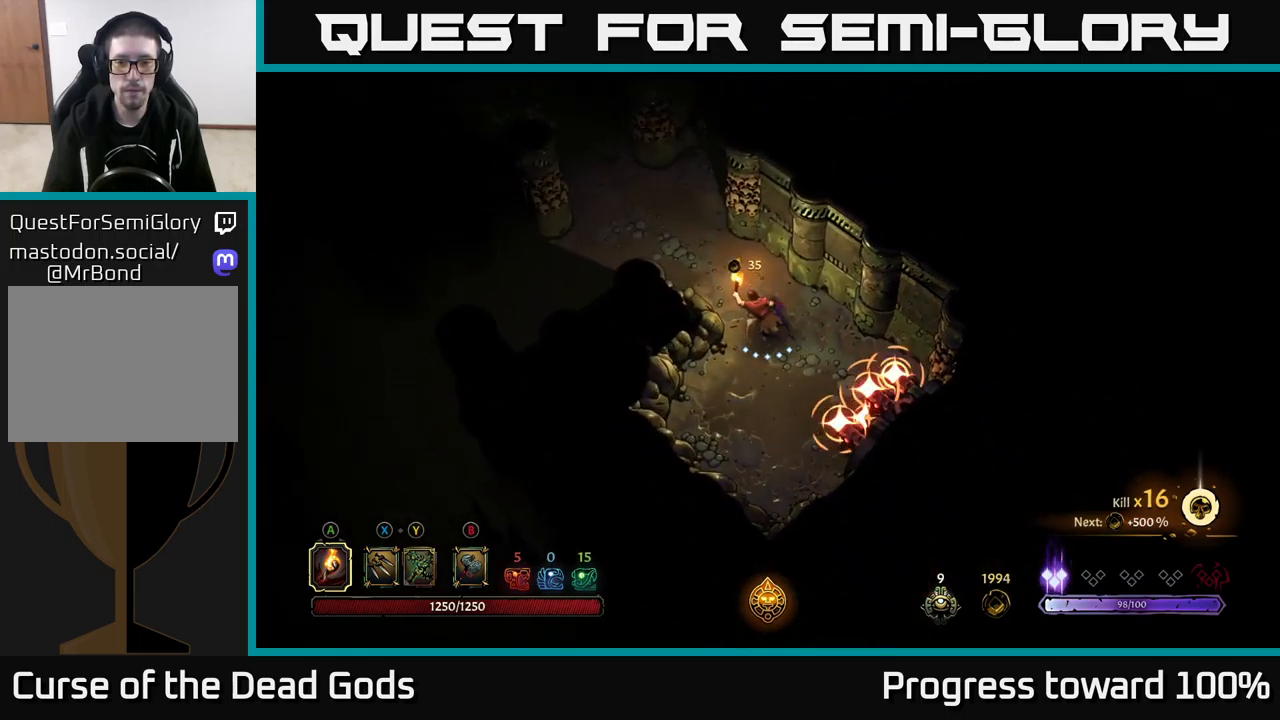
{"buttons": ["R2"], "left_stick": "up-left", "right_stick": "center", "events": [[350, "R2", "down"]]}
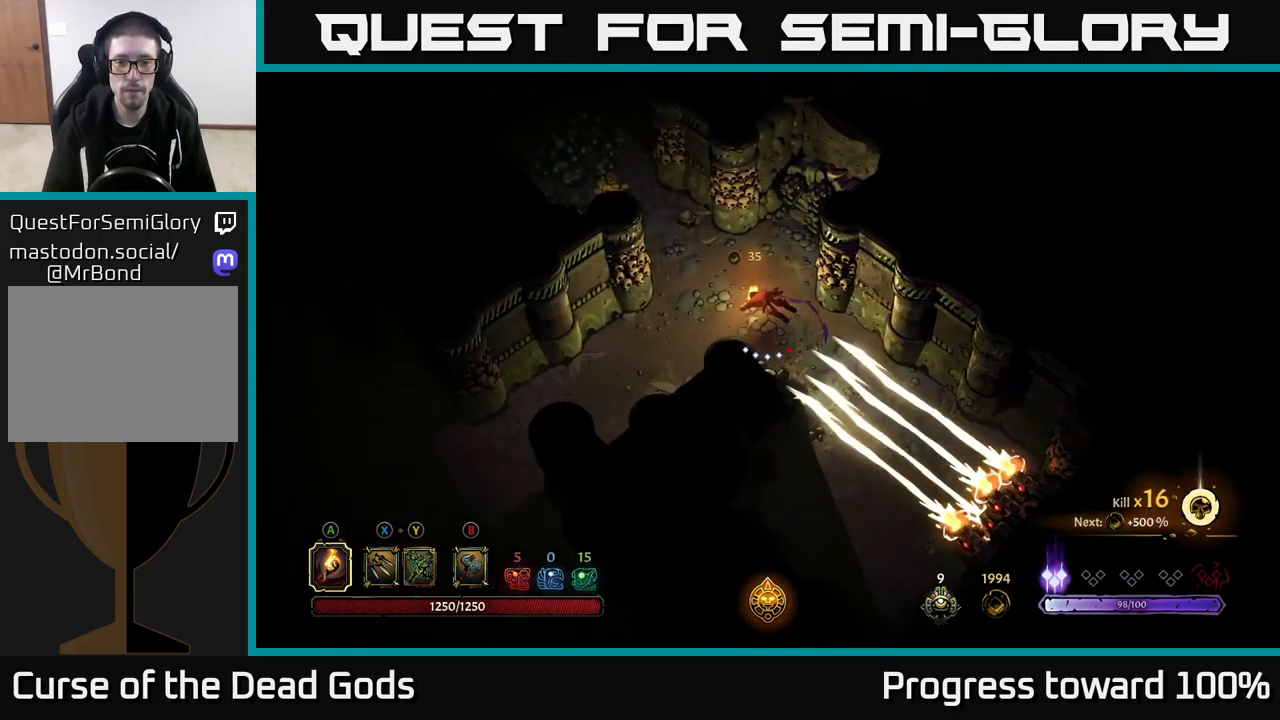
{"buttons": [], "left_stick": "up-left", "right_stick": "center", "events": [[150, "R2", "up"]]}
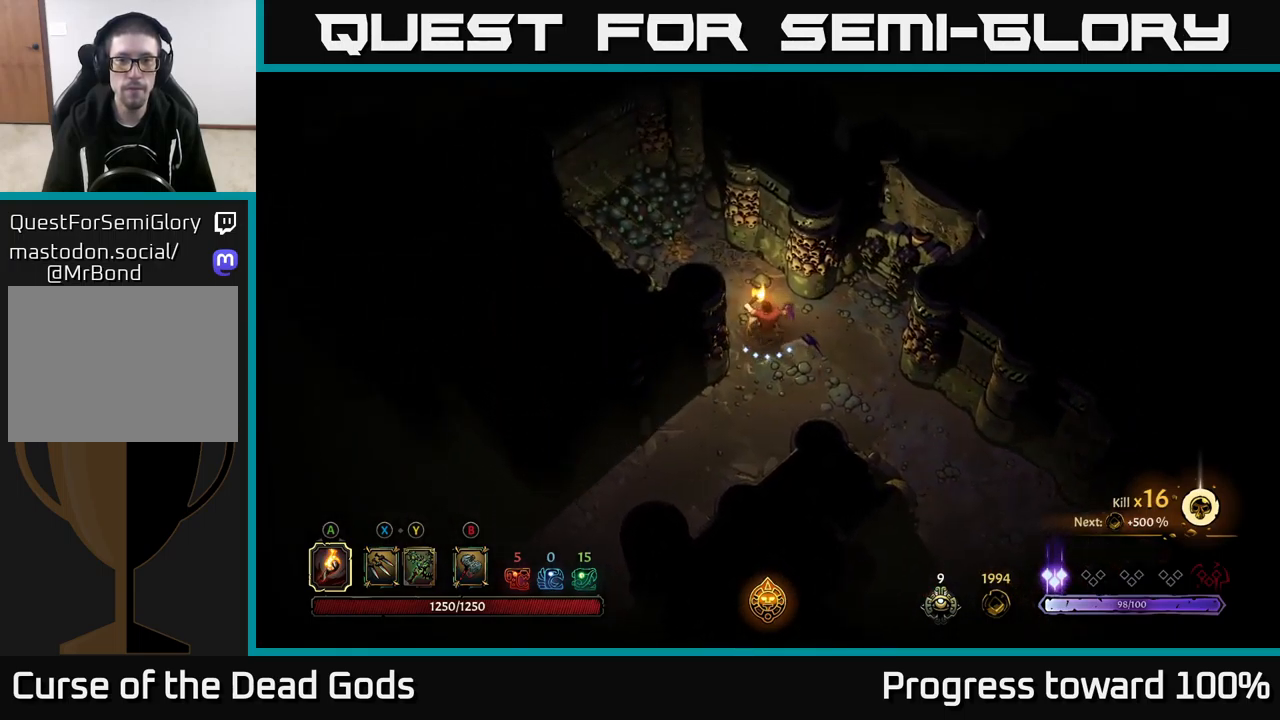
{"buttons": [], "left_stick": "up-left", "right_stick": "center", "events": []}
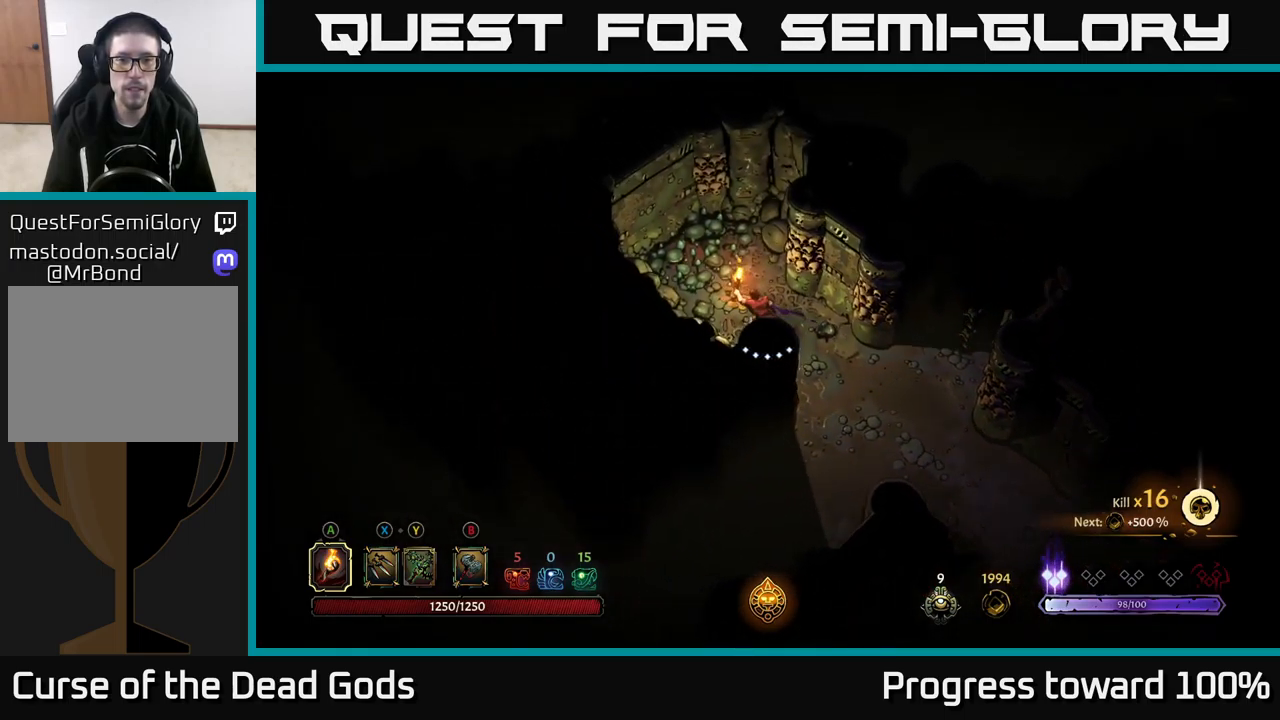
{"buttons": [], "left_stick": "up-left", "right_stick": "center", "events": [[99, "left_stick", "down-right"], [366, "left_stick", "up-left"]]}
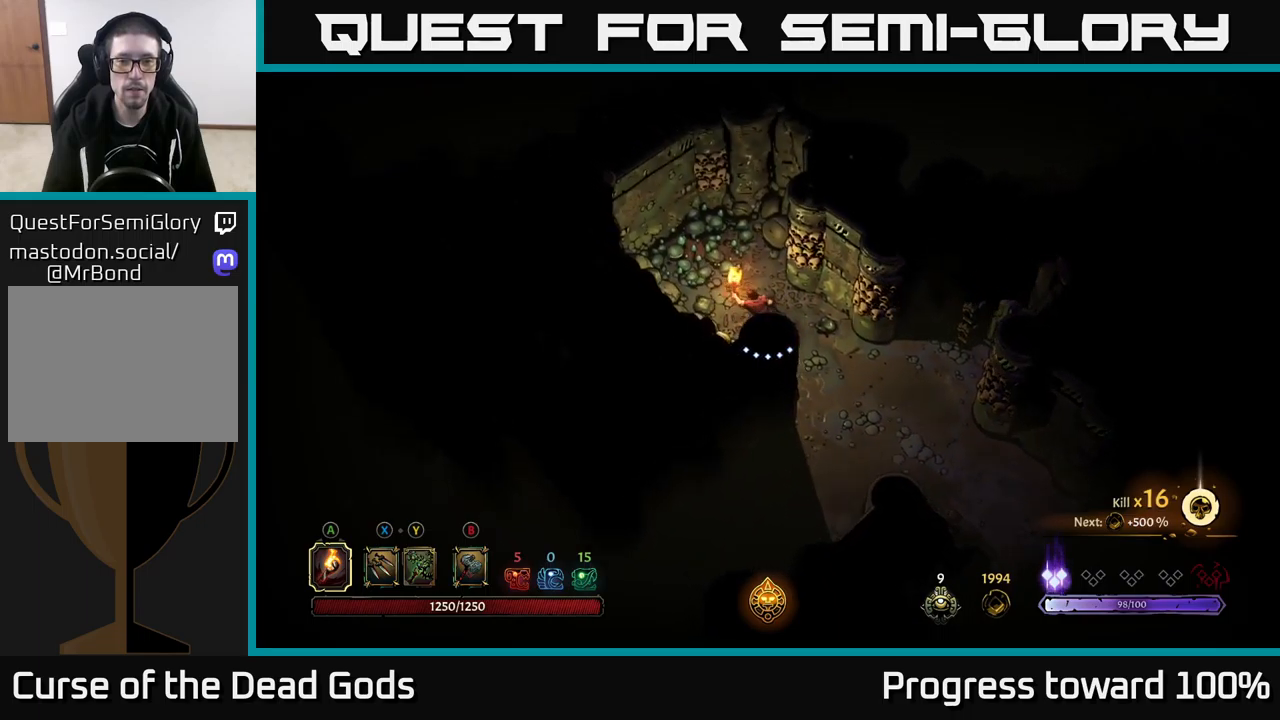
{"buttons": [], "left_stick": "down-right", "right_stick": "center", "events": [[217, "left_stick", "up-right"], [283, "left_stick", "down-right"]]}
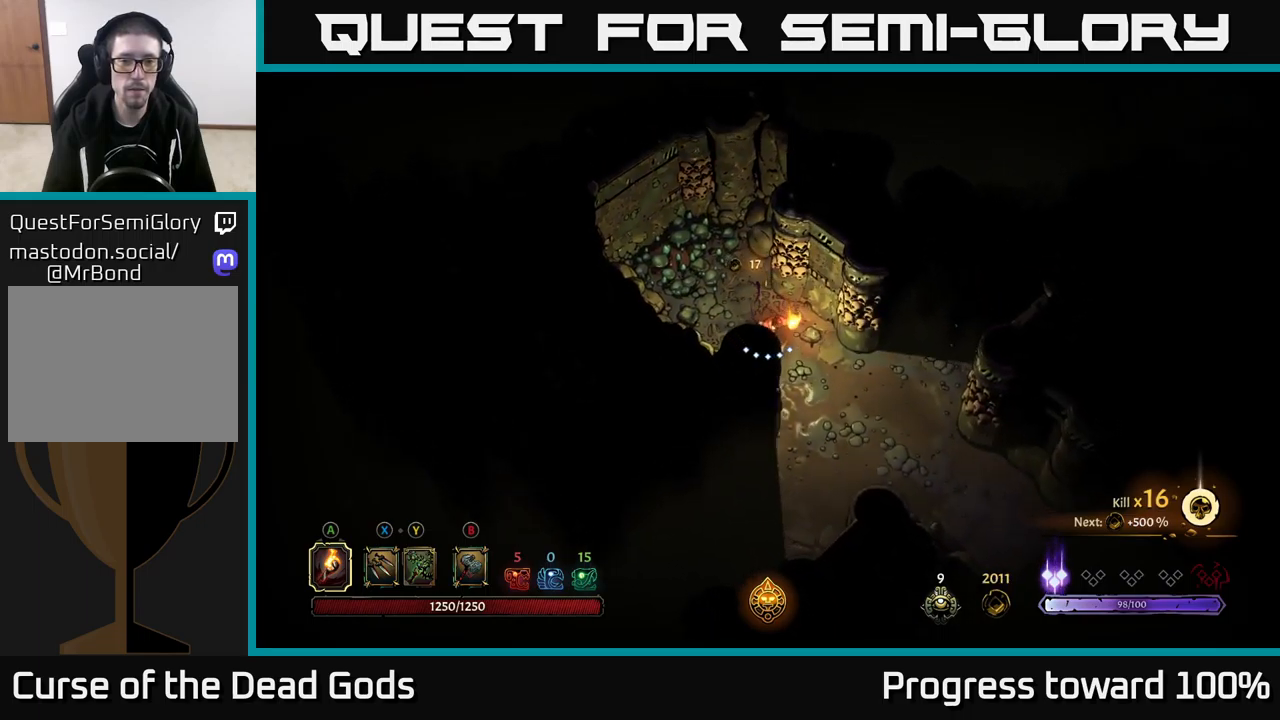
{"buttons": [], "left_stick": "down", "right_stick": "center", "events": [[300, "left_stick", "down"]]}
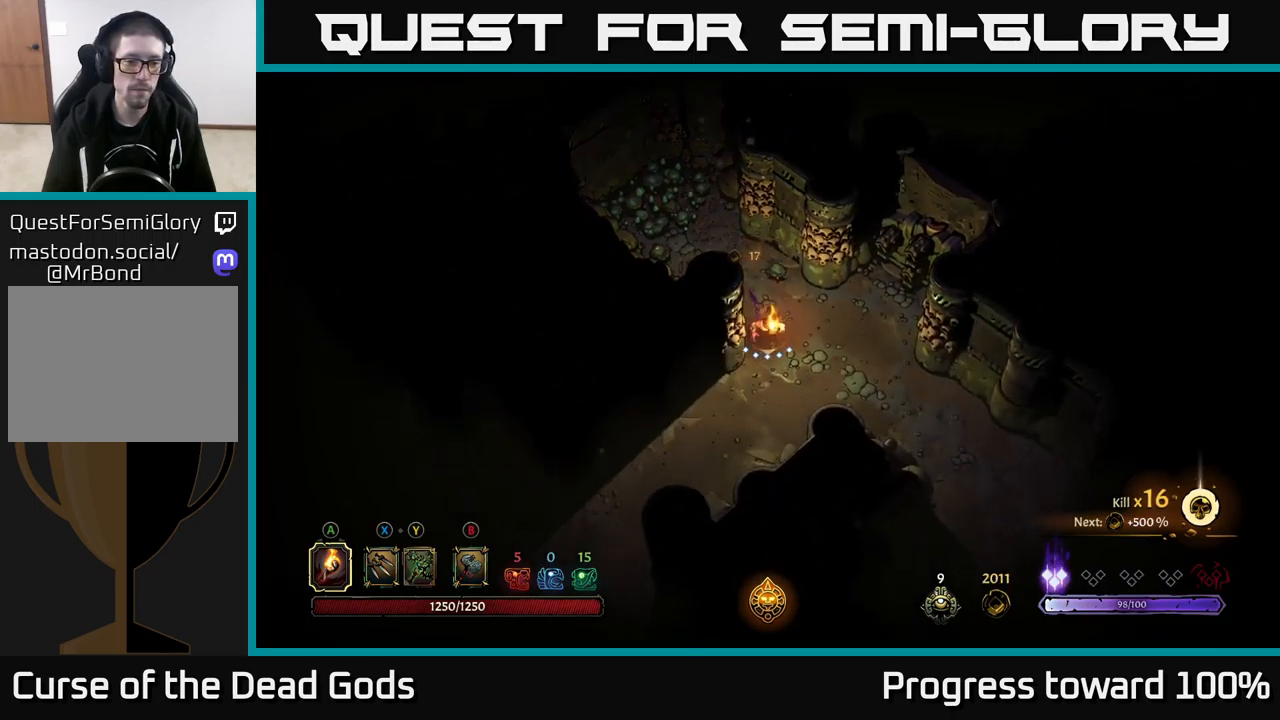
{"buttons": ["R2"], "left_stick": "down-left", "right_stick": "center", "events": [[250, "left_stick", "down-left"], [483, "R2", "down"]]}
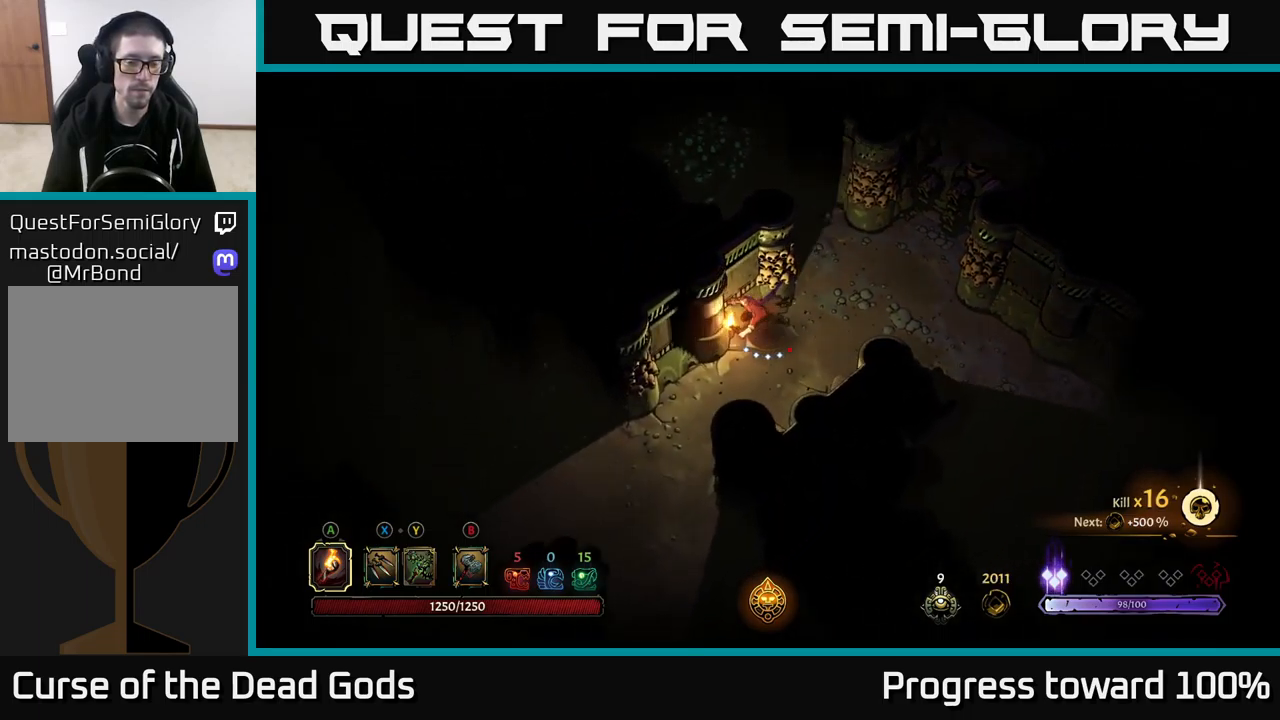
{"buttons": [], "left_stick": "left", "right_stick": "center", "events": [[200, "R2", "up"], [300, "left_stick", "center"], [417, "left_stick", "left"]]}
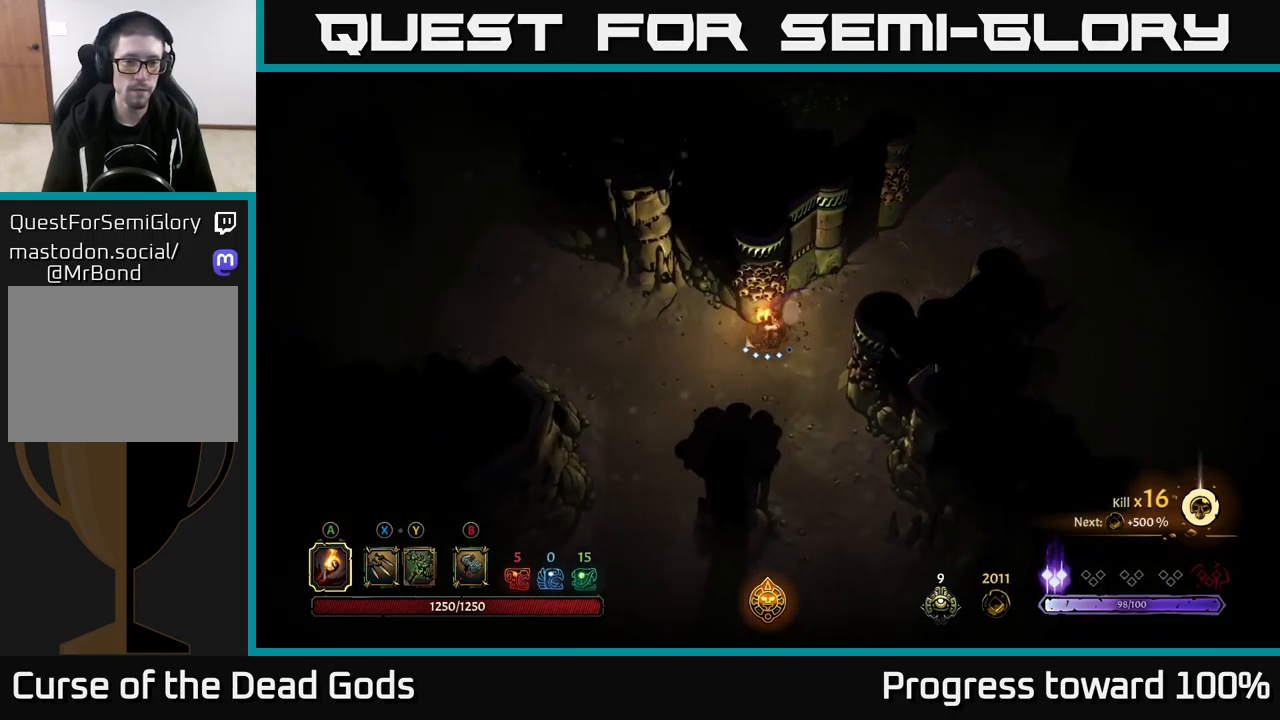
{"buttons": [], "left_stick": "up-left", "right_stick": "center", "events": [[233, "left_stick", "up-left"]]}
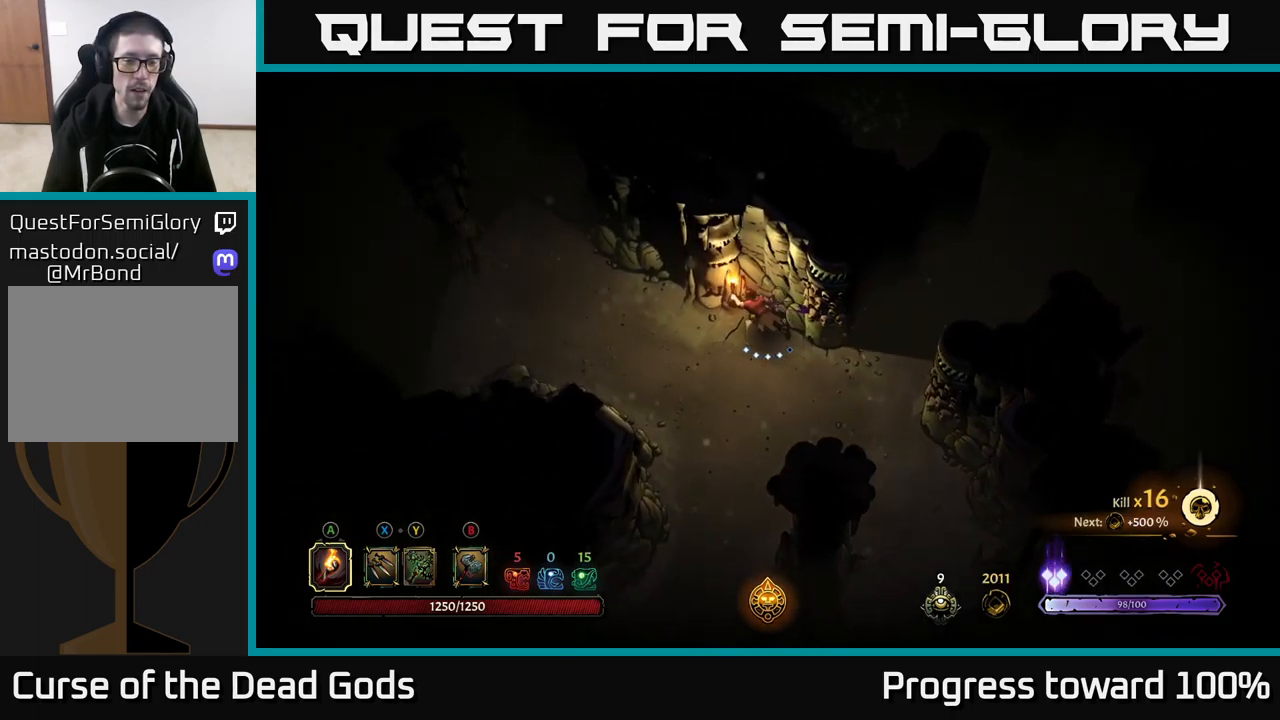
{"buttons": [], "left_stick": "left", "right_stick": "center", "events": [[267, "left_stick", "left"]]}
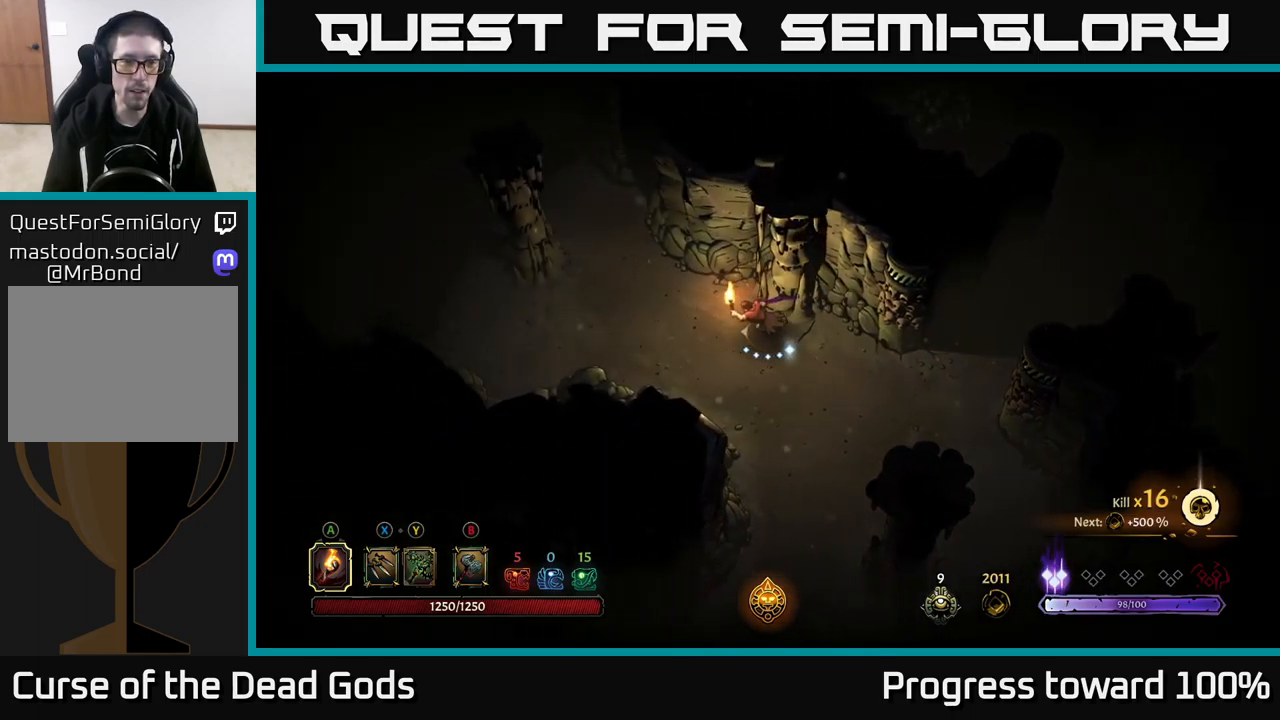
{"buttons": [], "left_stick": "left", "right_stick": "center", "events": [[67, "left_stick", "up-left"], [467, "left_stick", "left"]]}
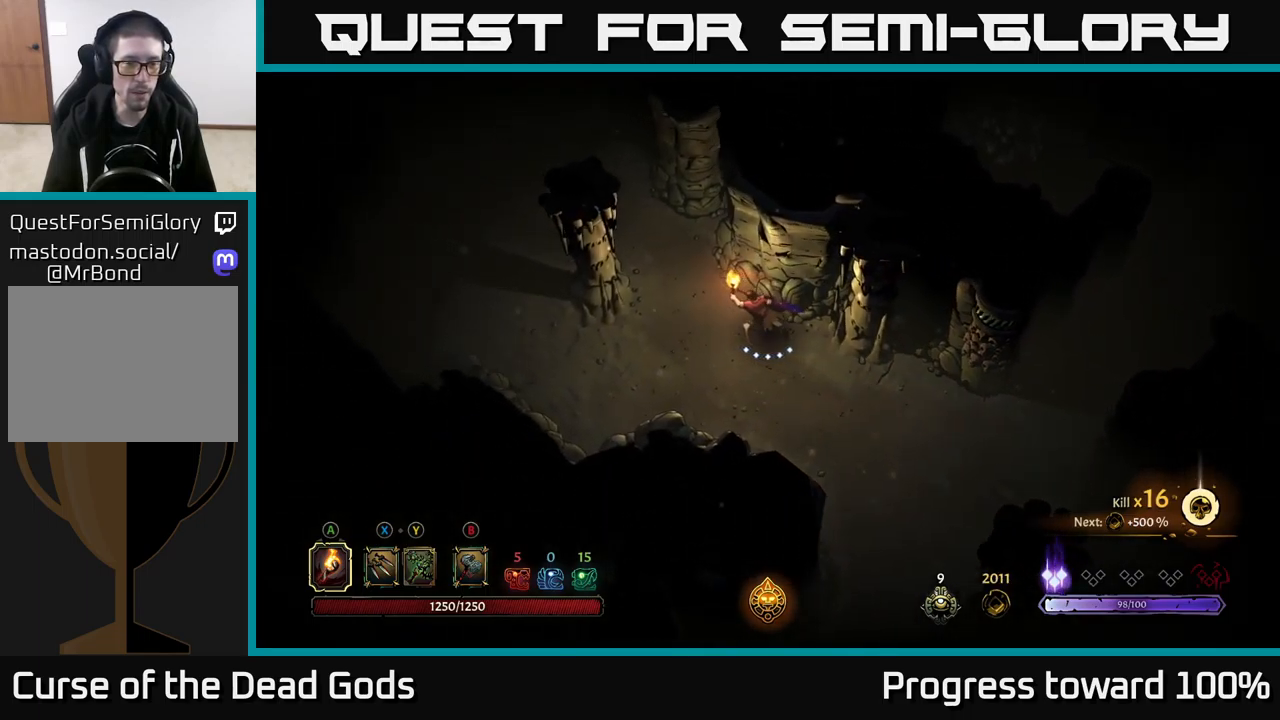
{"buttons": [], "left_stick": "left", "right_stick": "center", "events": []}
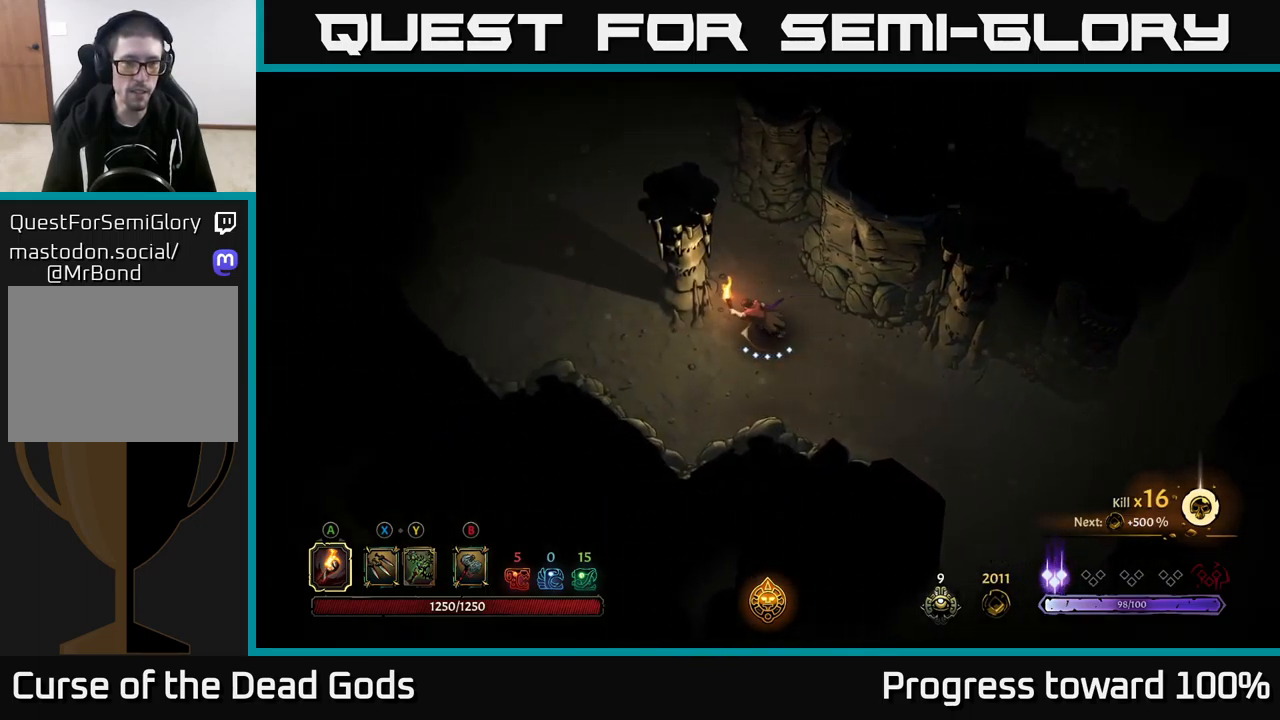
{"buttons": [], "left_stick": "up-left", "right_stick": "center", "events": [[267, "left_stick", "up-left"]]}
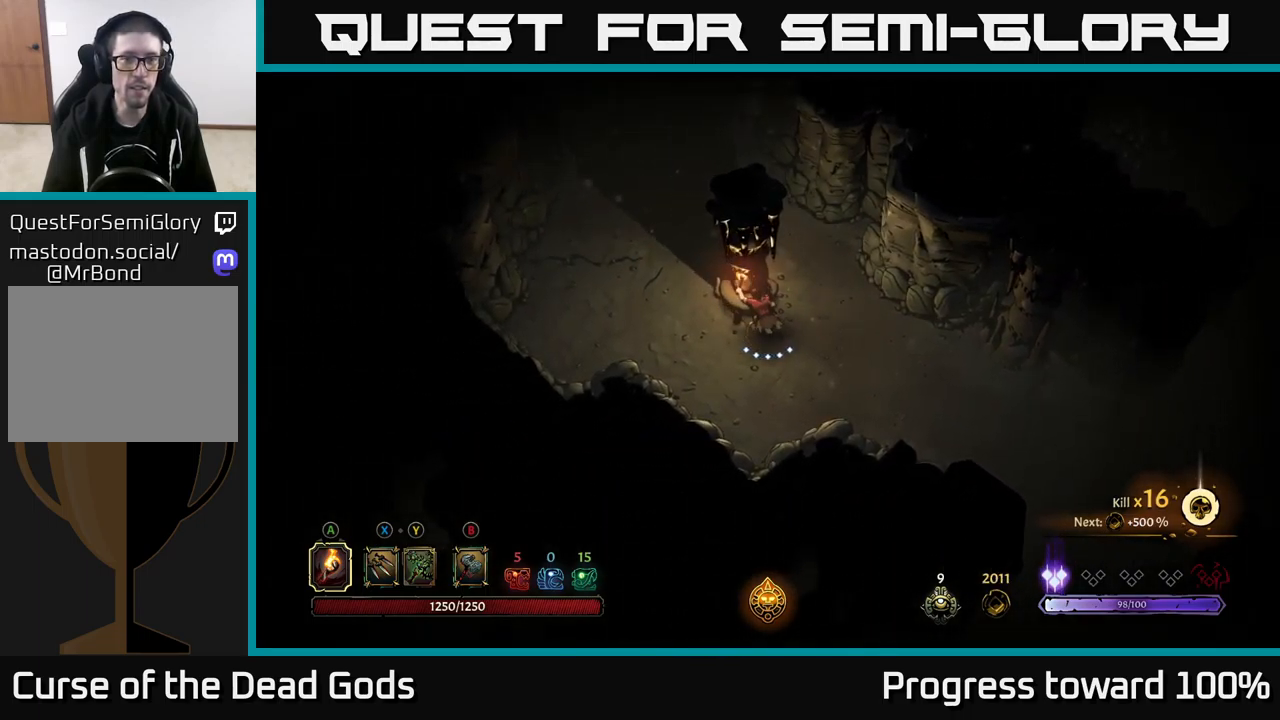
{"buttons": [], "left_stick": "up-left", "right_stick": "center", "events": []}
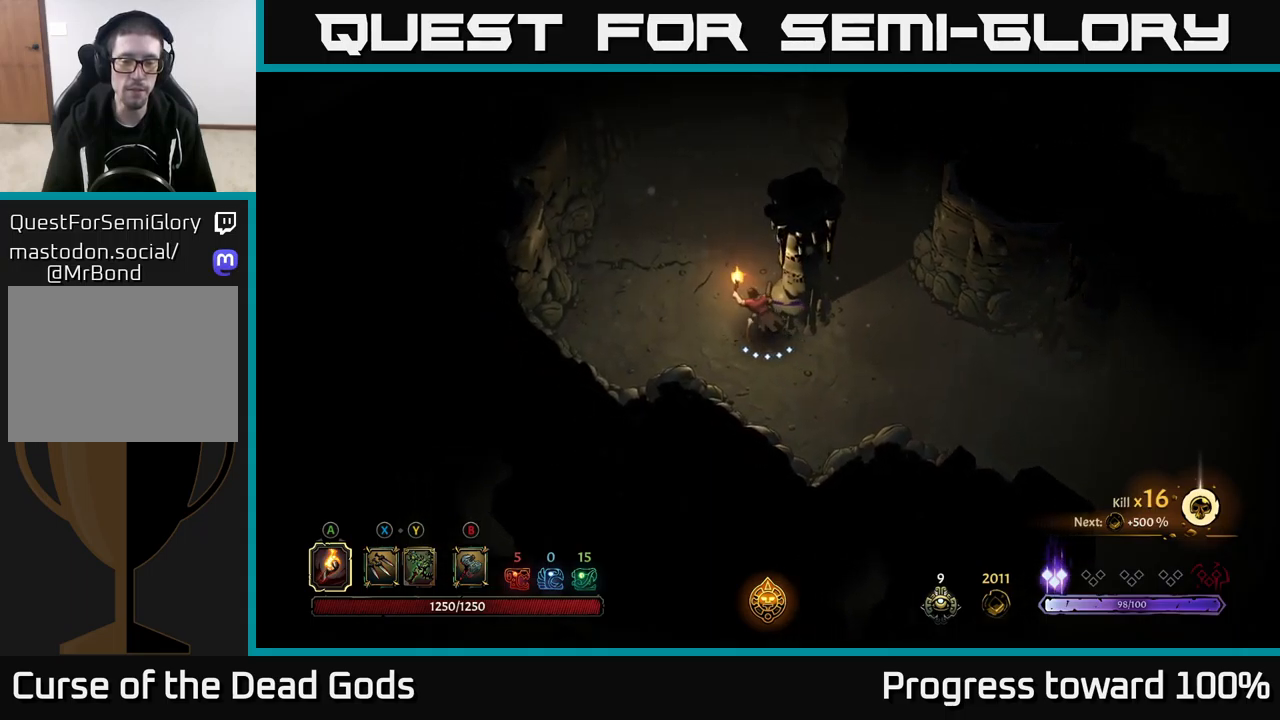
{"buttons": [], "left_stick": "up", "right_stick": "center", "events": [[34, "left_stick", "up"]]}
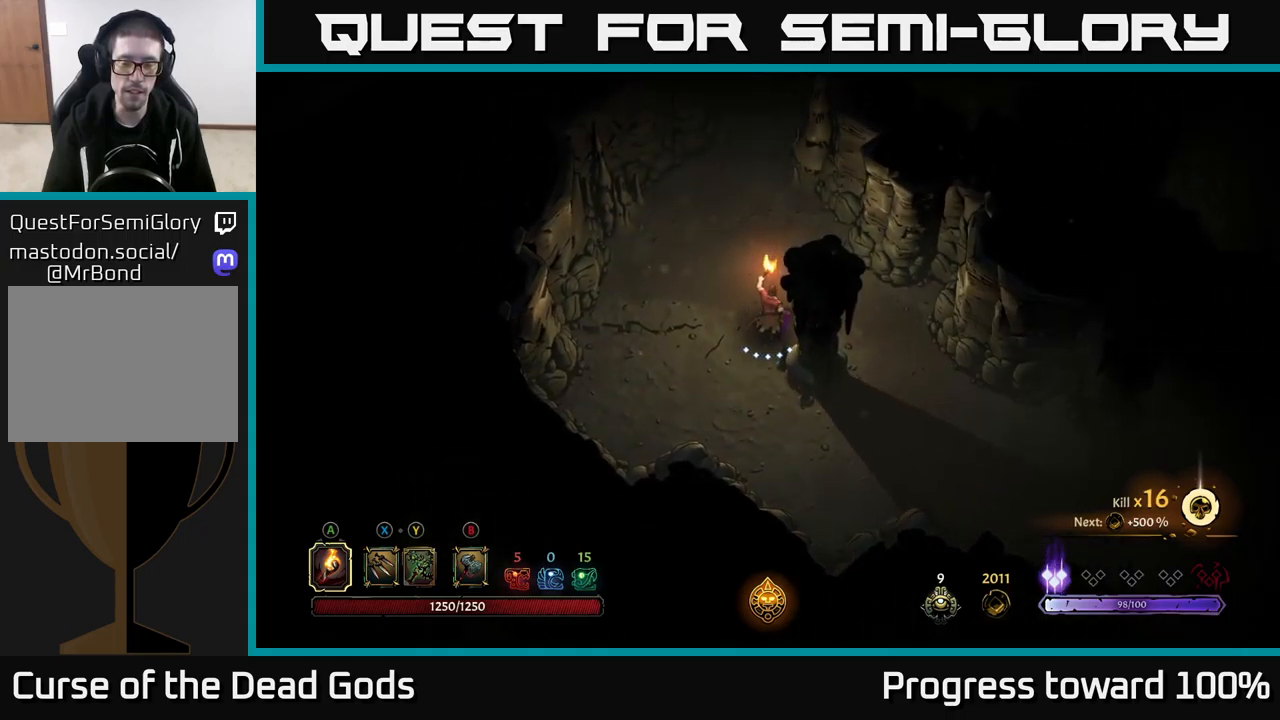
{"buttons": [], "left_stick": "up", "right_stick": "center", "events": []}
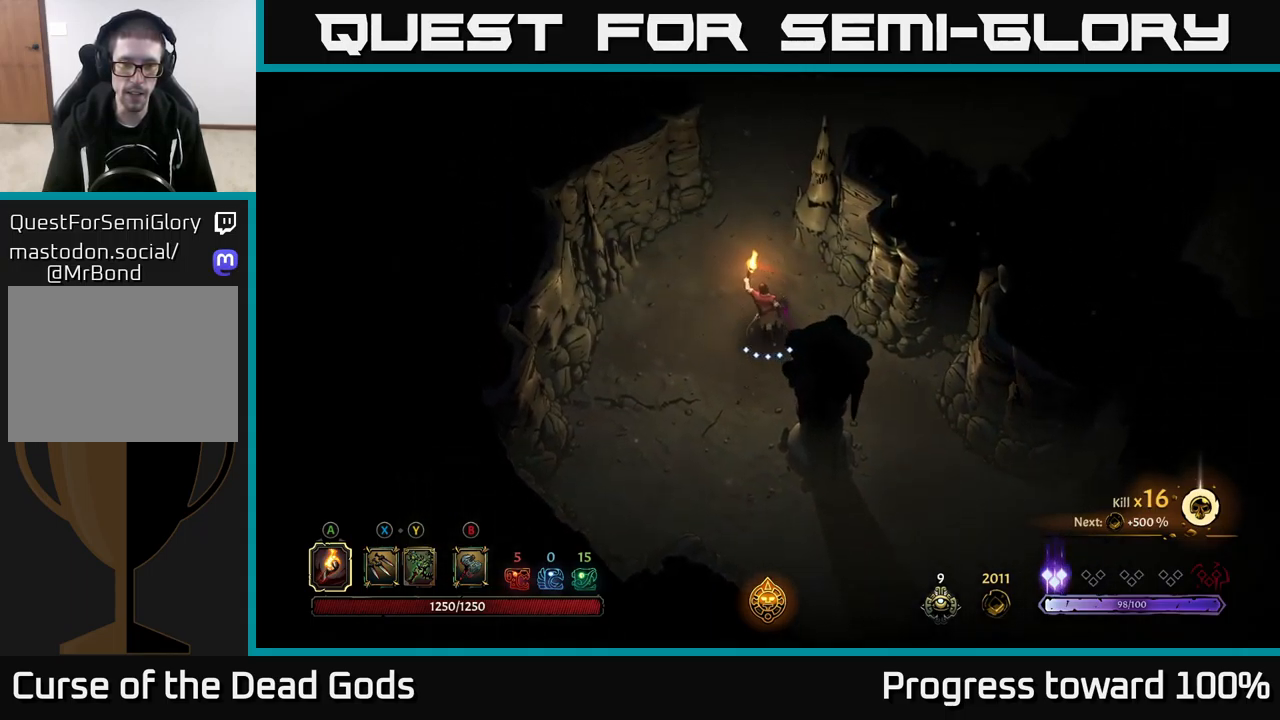
{"buttons": [], "left_stick": "up", "right_stick": "center", "events": []}
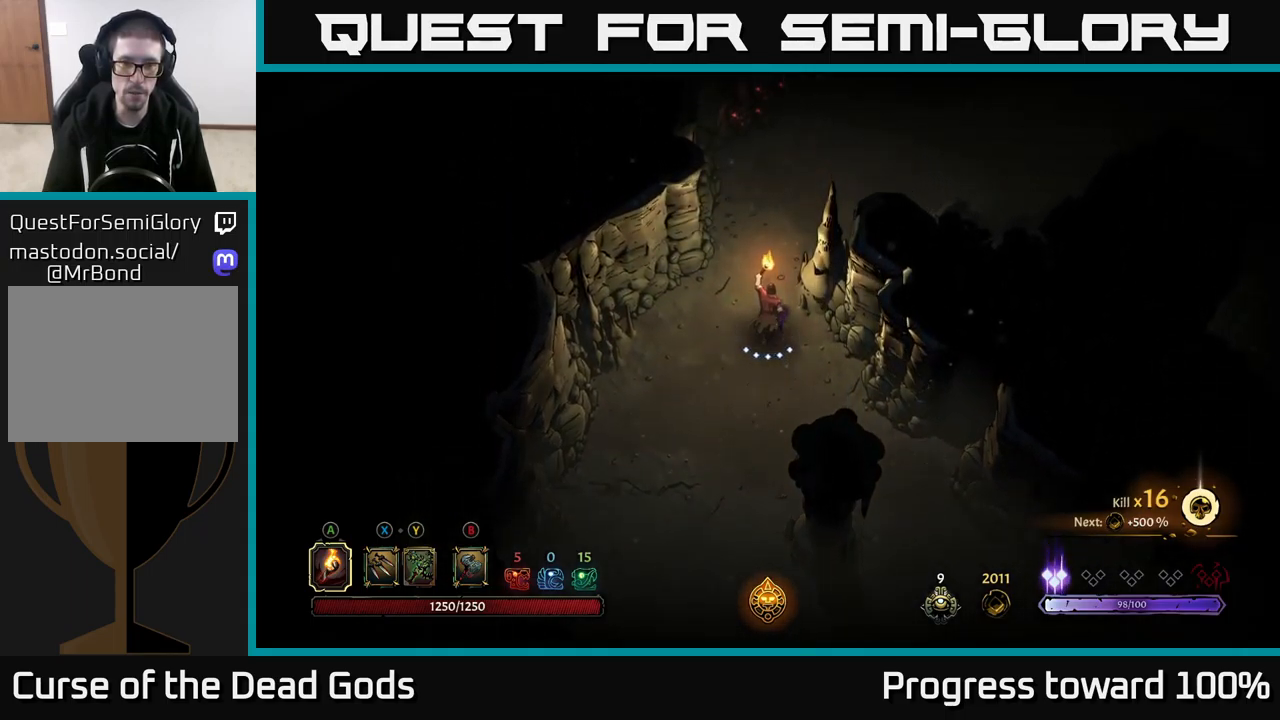
{"buttons": [], "left_stick": "up-right", "right_stick": "center", "events": [[300, "left_stick", "up-right"]]}
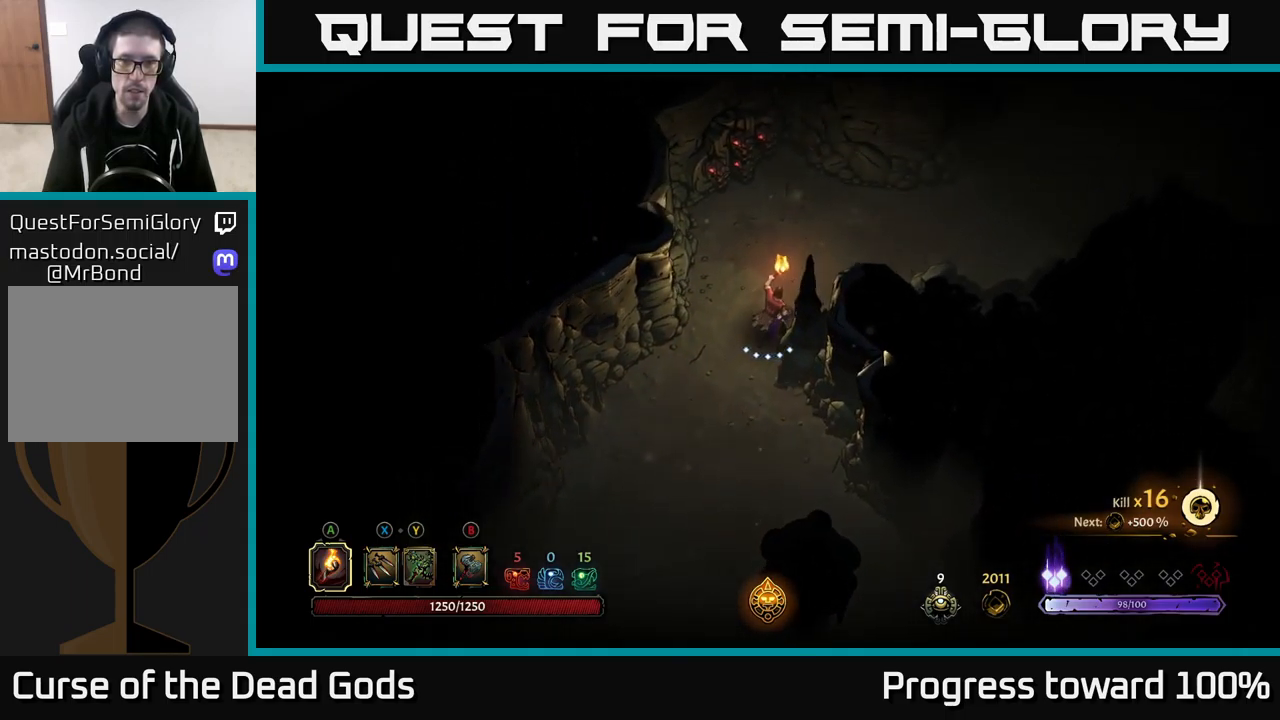
{"buttons": [], "left_stick": "up-right", "right_stick": "center", "events": []}
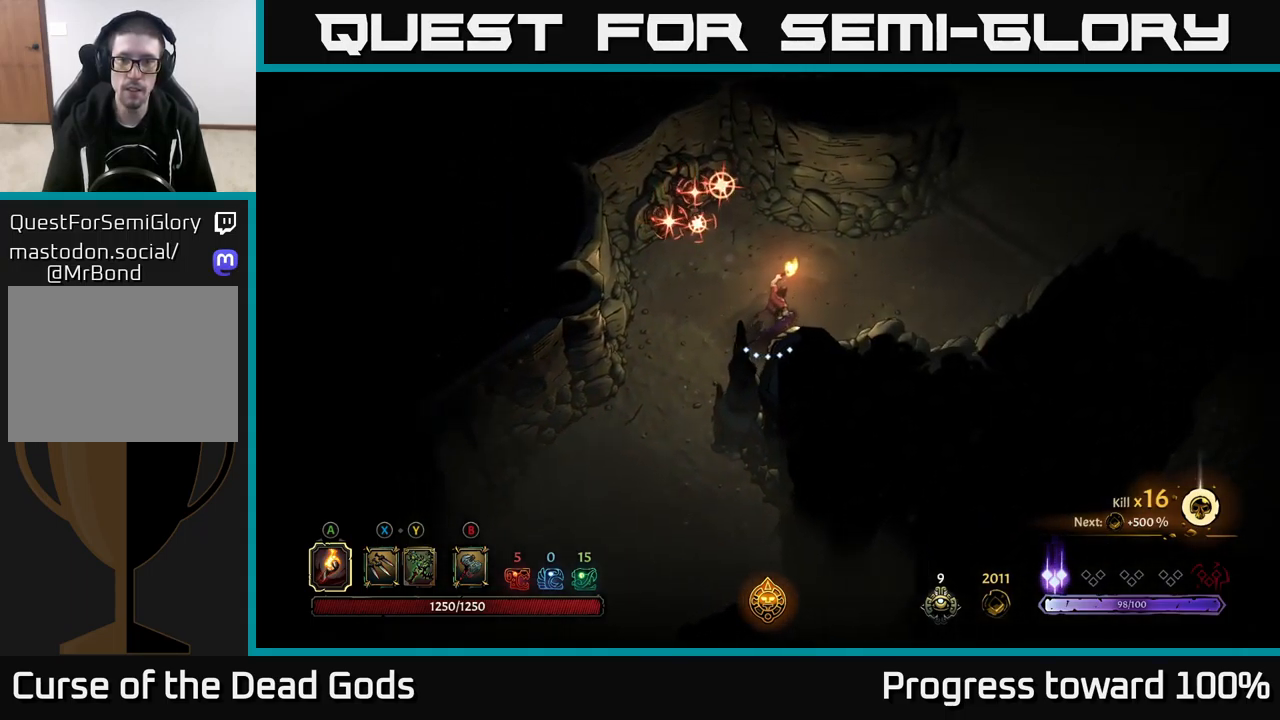
{"buttons": [], "left_stick": "center", "right_stick": "center", "events": [[217, "R2", "down"], [467, "R2", "up"], [467, "left_stick", "center"]]}
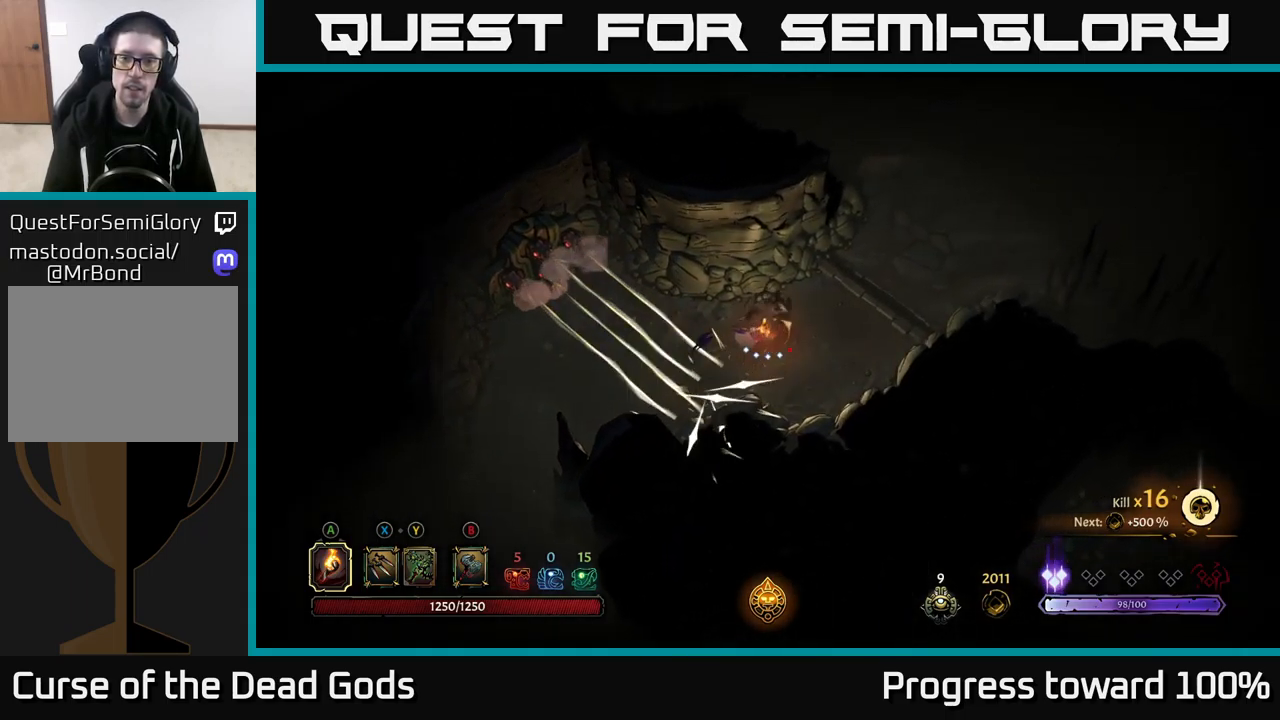
{"buttons": [], "left_stick": "up-right", "right_stick": "center", "events": [[134, "left_stick", "right"], [384, "left_stick", "up-right"]]}
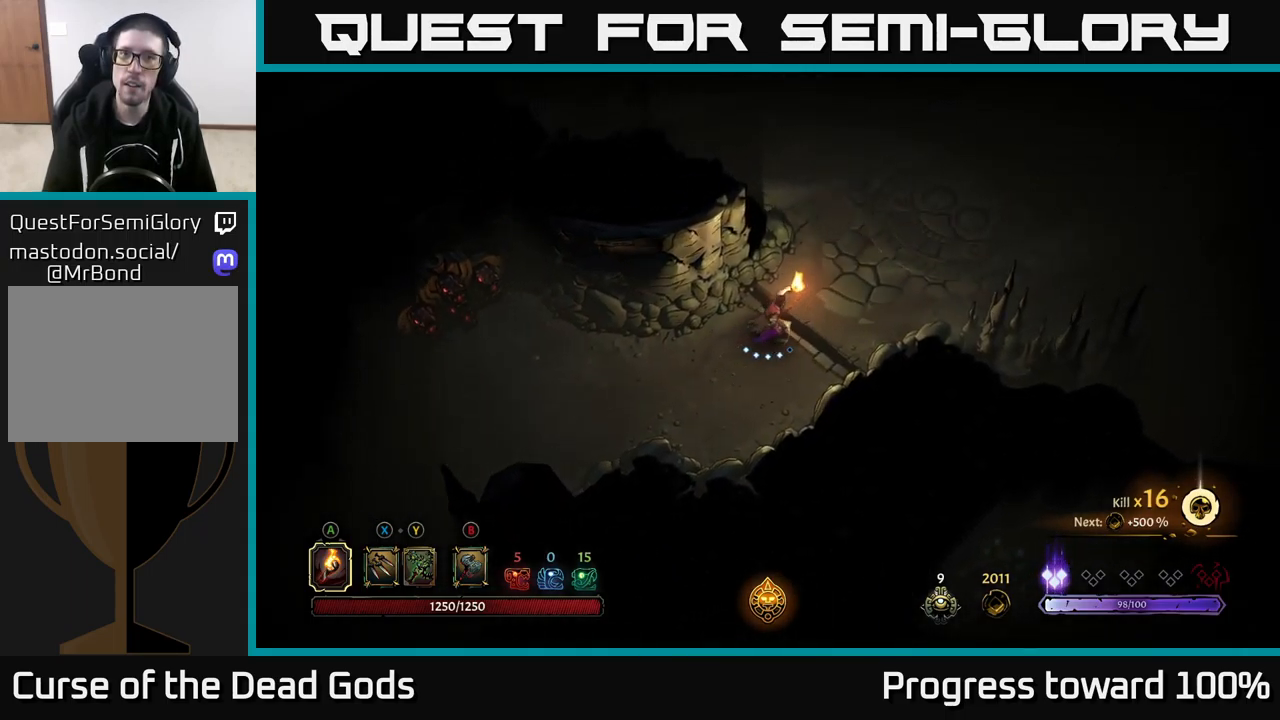
{"buttons": [], "left_stick": "up-right", "right_stick": "center", "events": []}
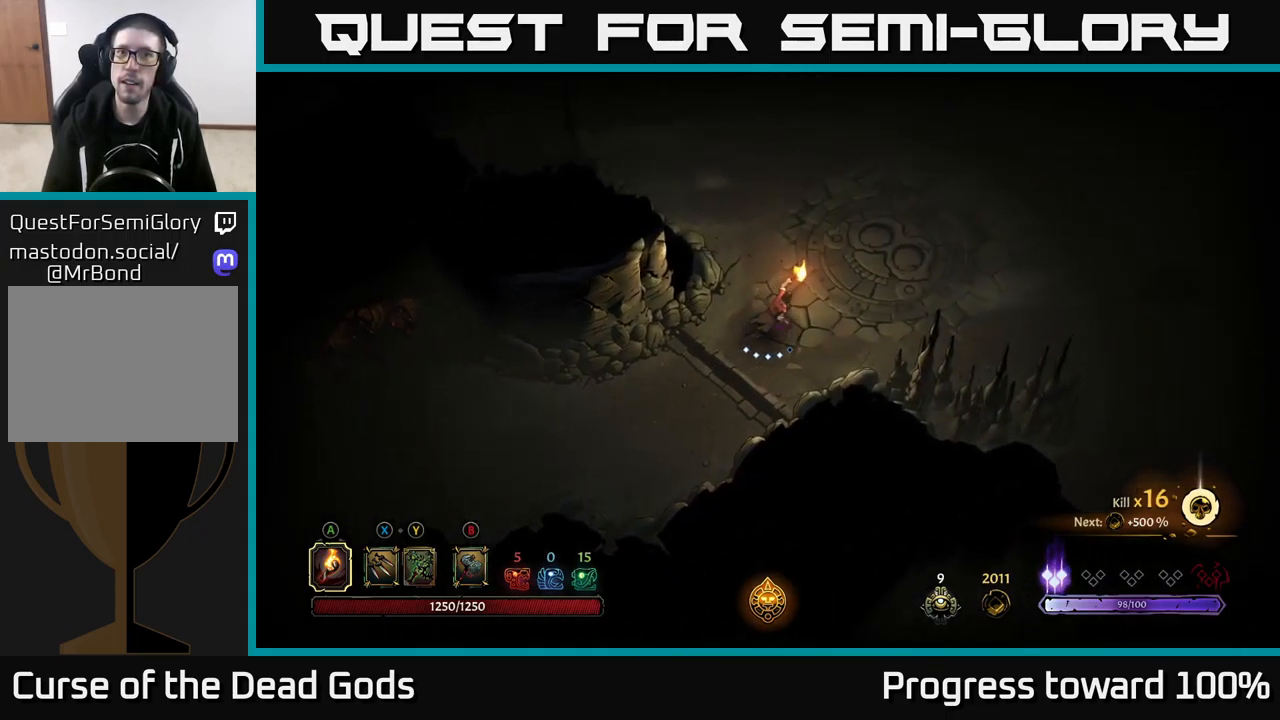
{"buttons": [], "left_stick": "up-right", "right_stick": "center", "events": []}
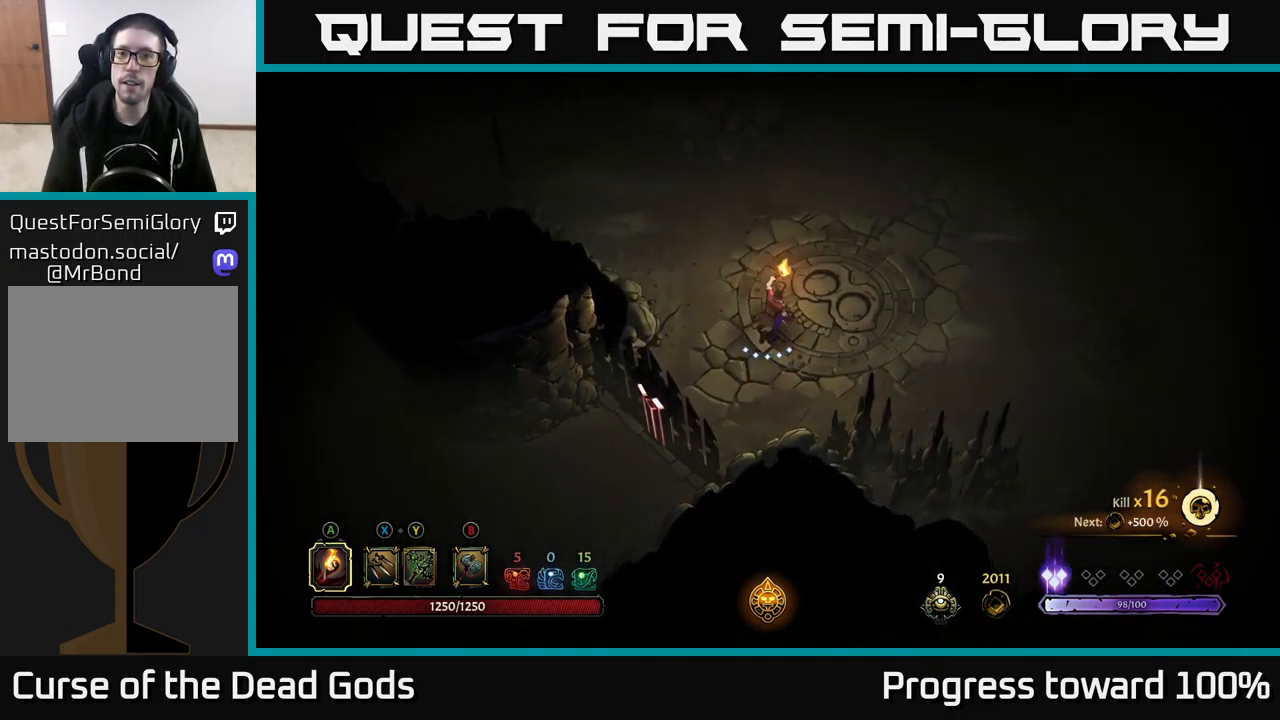
{"buttons": [], "left_stick": "right", "right_stick": "center", "events": [[234, "left_stick", "right"]]}